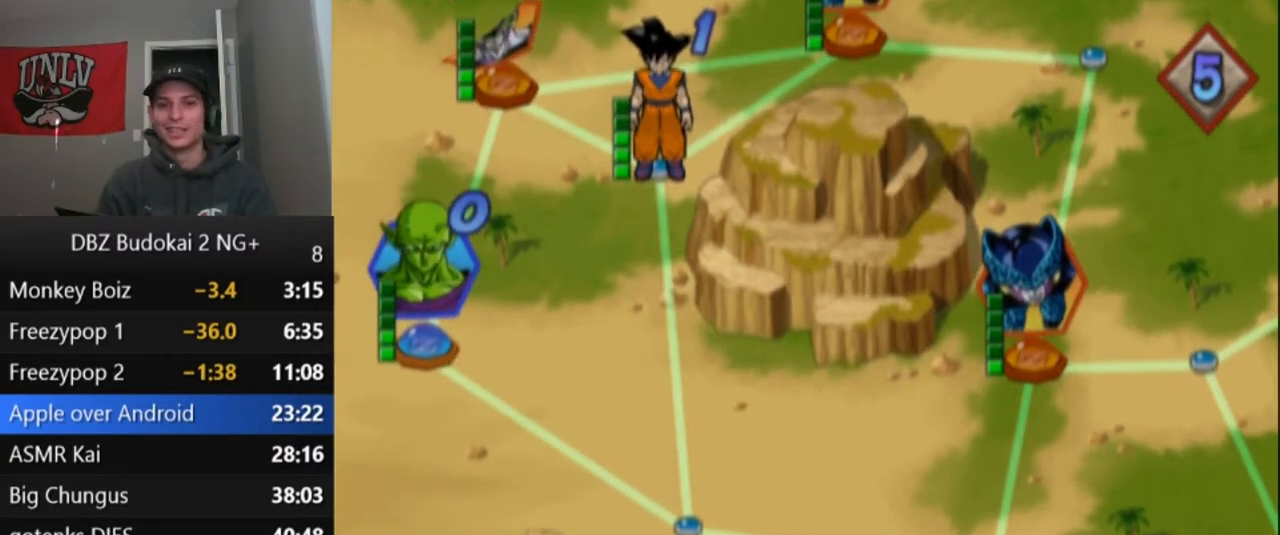
Gameplay with a controller (PlayStation layout); each line is a JSON object with the inputs held at the frame after it. "events" lists button and stick changes between this image and that frame as [ms after this image, input, new state], when the widget could be followed in between. Not read: right_stick.
{"buttons": ["CROSS"], "left_stick": "center", "events": [[434, "CROSS", "down"]]}
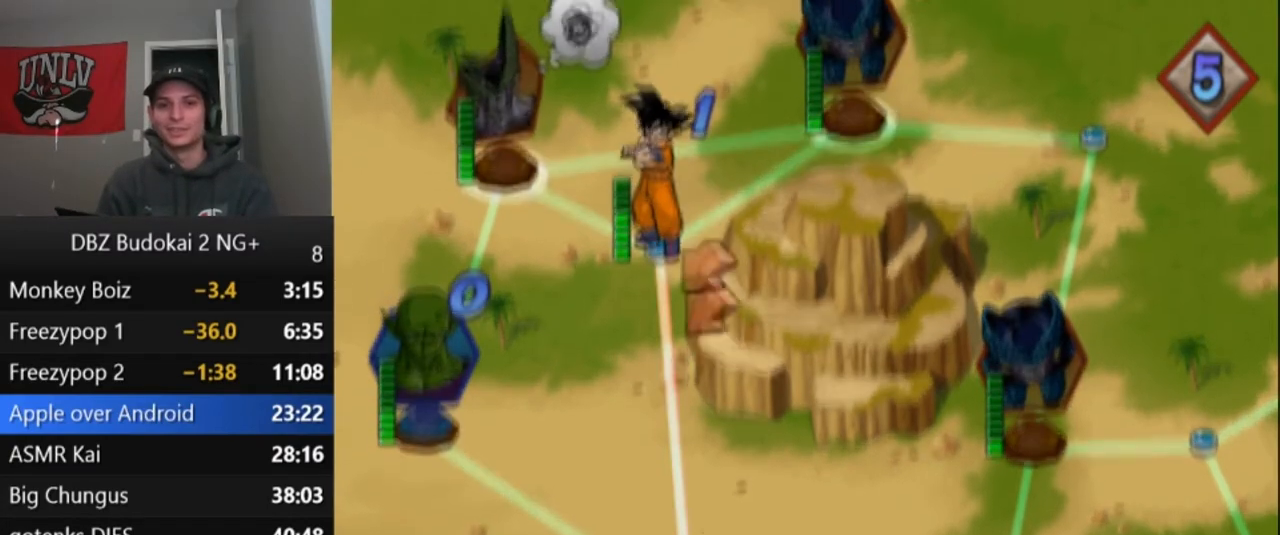
{"buttons": [], "left_stick": "center", "events": [[33, "CROSS", "up"], [300, "DPAD_LEFT", "down"], [433, "DPAD_LEFT", "up"]]}
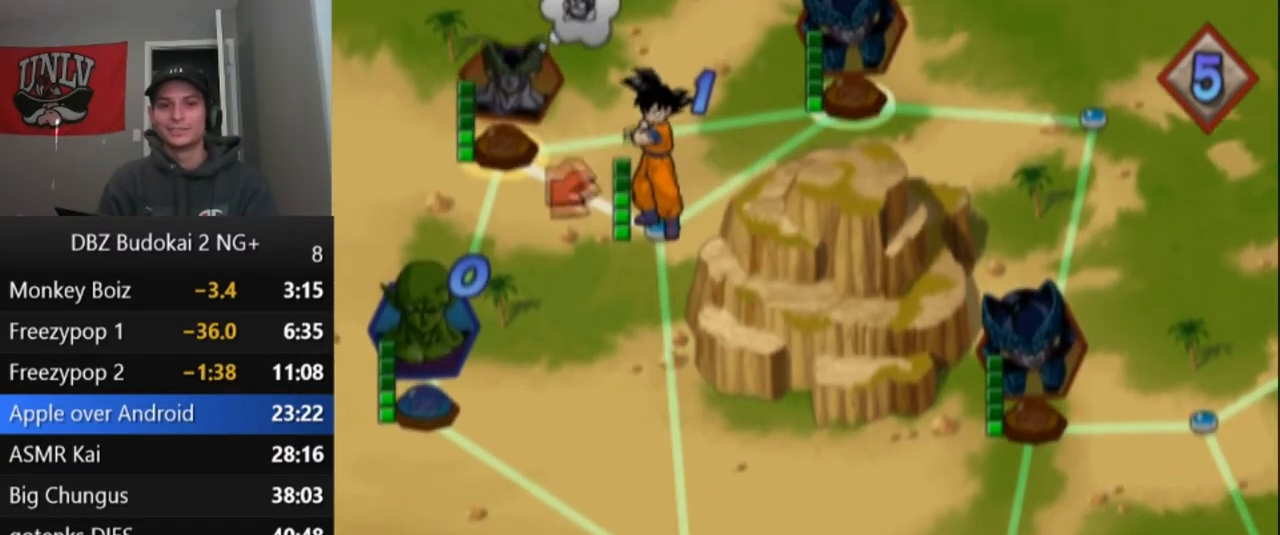
{"buttons": [], "left_stick": "center", "events": [[267, "CROSS", "down"], [334, "CROSS", "up"], [400, "CROSS", "down"], [467, "CROSS", "up"]]}
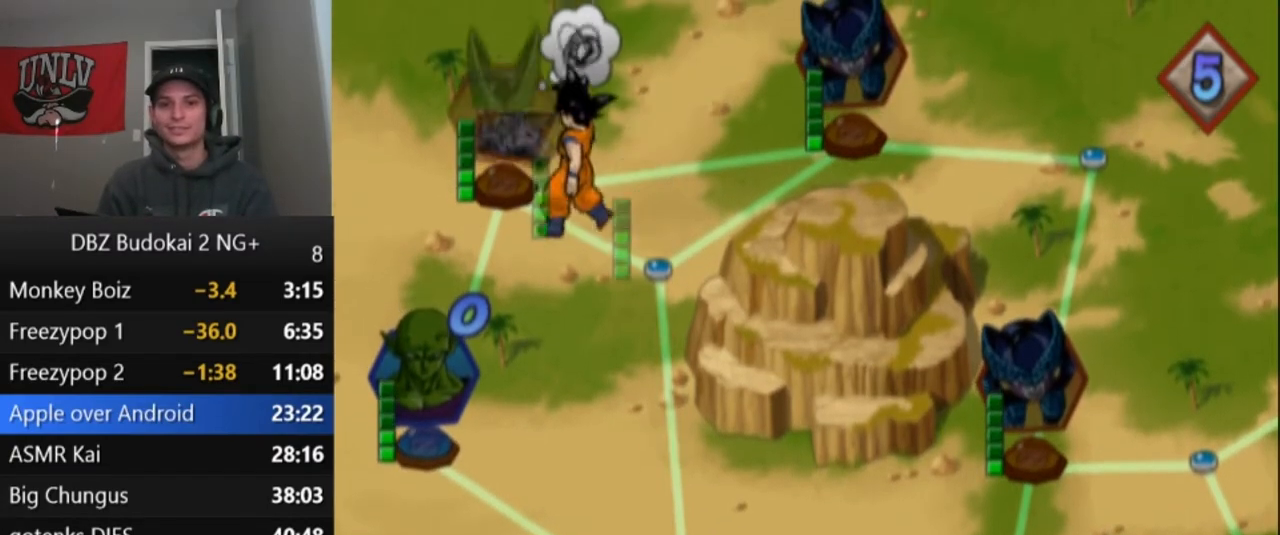
{"buttons": ["START"], "left_stick": "center", "events": [[66, "CROSS", "down"], [100, "CROSS", "up"], [133, "CROSS", "down"], [233, "CROSS", "up"], [500, "START", "down"]]}
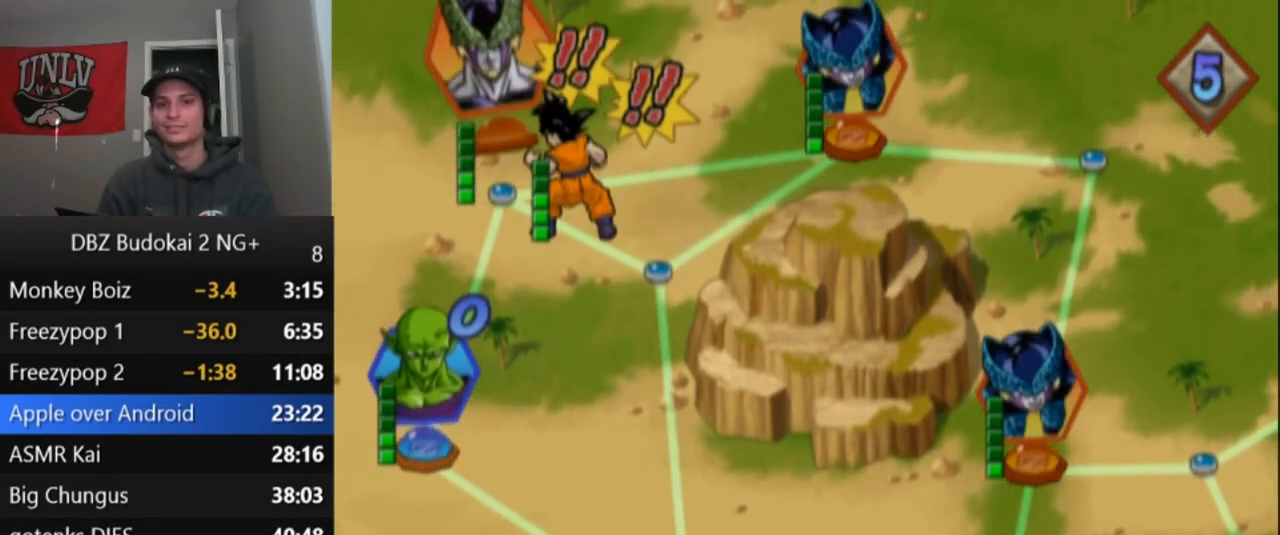
{"buttons": ["START"], "left_stick": "center", "events": [[67, "START", "up"], [167, "START", "down"], [234, "START", "up"], [300, "START", "down"], [400, "START", "up"], [501, "START", "down"]]}
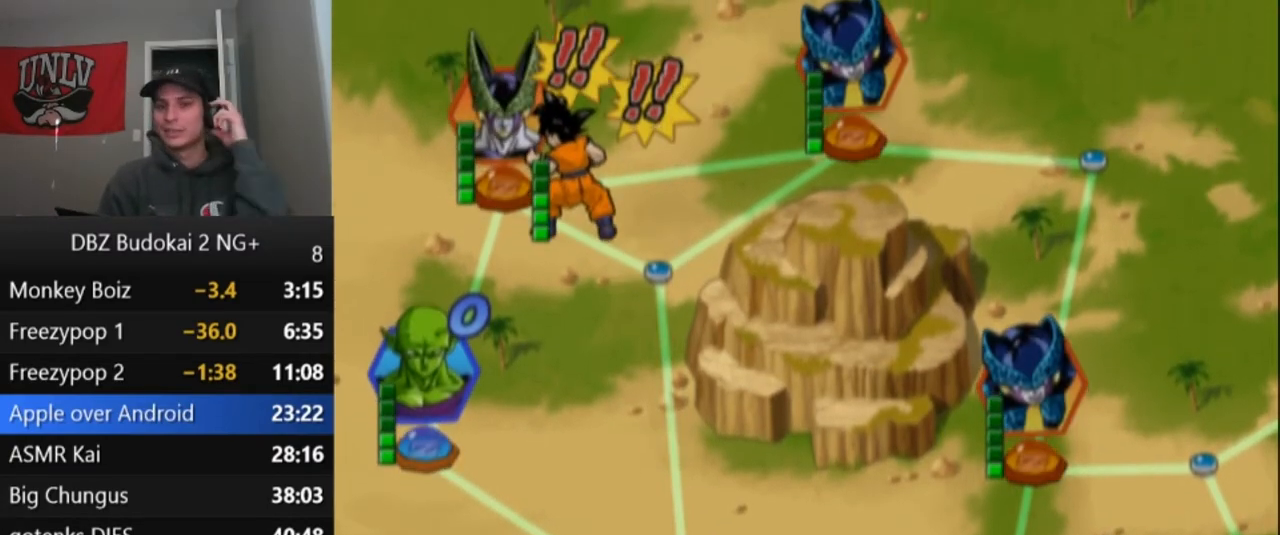
{"buttons": [], "left_stick": "center", "events": [[66, "START", "up"], [166, "START", "down"], [266, "START", "up"], [367, "START", "down"], [467, "START", "up"]]}
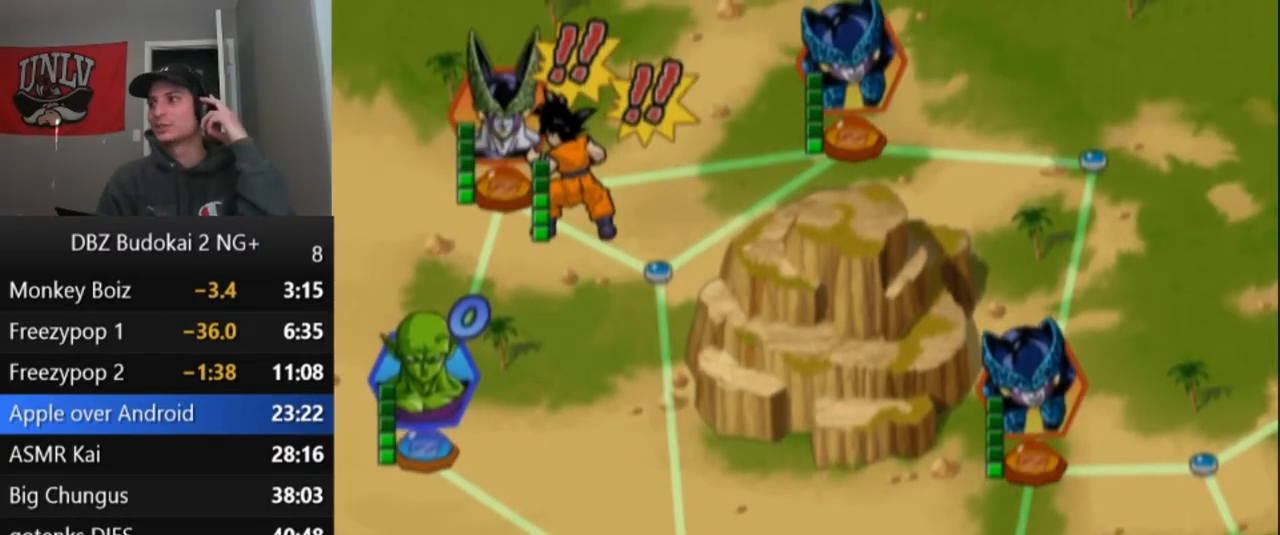
{"buttons": [], "left_stick": "center", "events": [[33, "START", "down"], [133, "START", "up"], [234, "START", "down"], [300, "START", "up"], [400, "START", "down"], [467, "START", "up"]]}
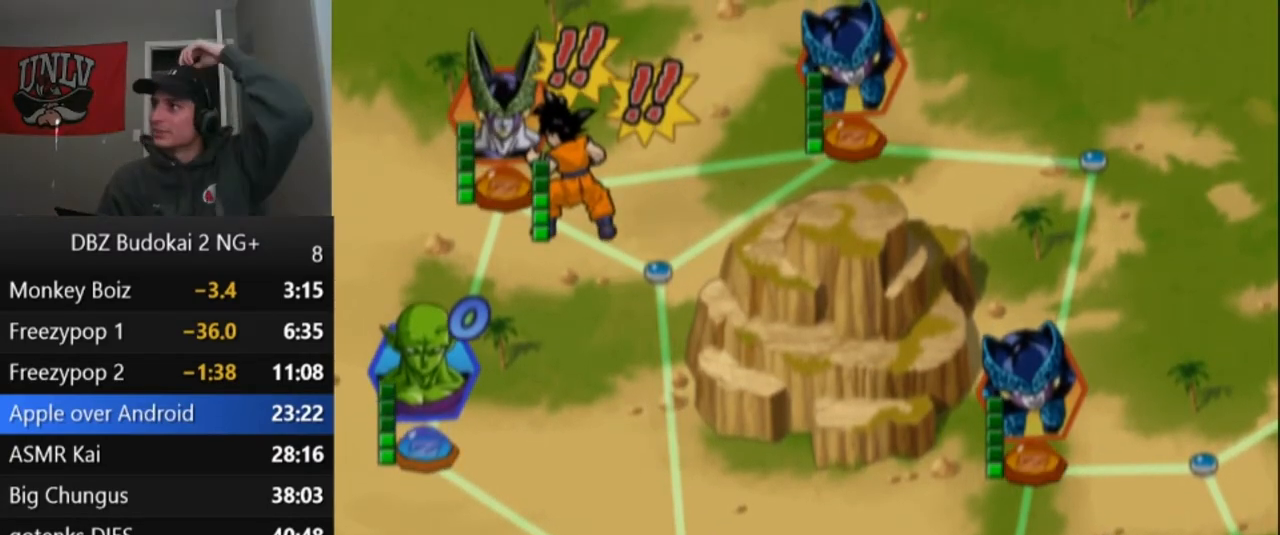
{"buttons": ["START"], "left_stick": "center", "events": [[66, "START", "down"], [166, "START", "up"], [233, "START", "down"], [367, "START", "up"], [467, "START", "down"]]}
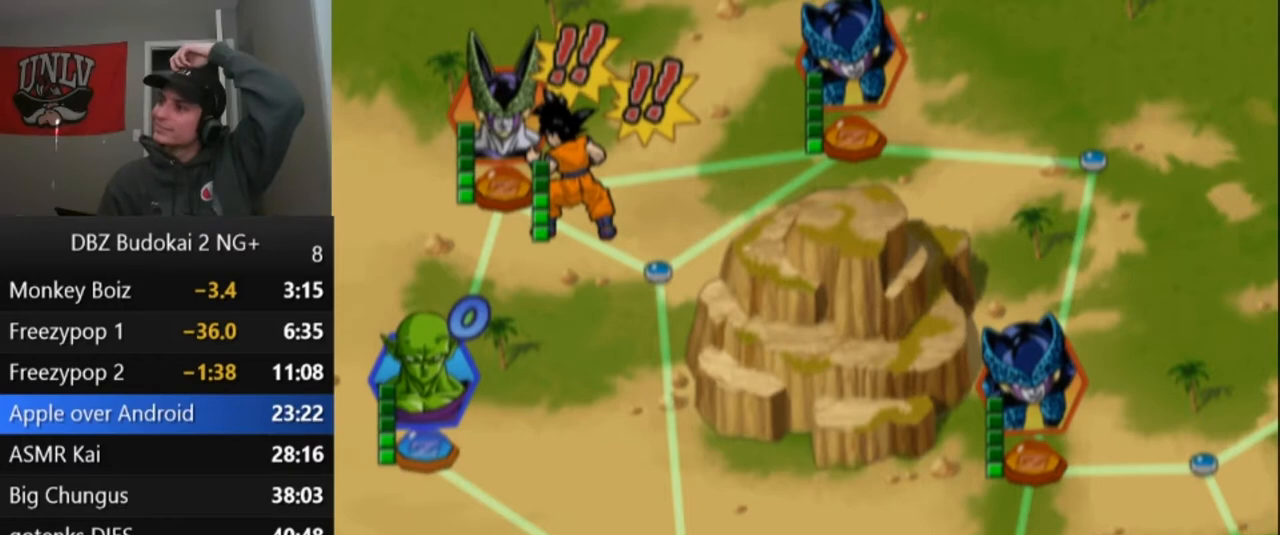
{"buttons": ["START"], "left_stick": "center", "events": [[100, "START", "up"], [167, "START", "down"], [267, "START", "up"], [334, "START", "down"], [434, "START", "up"], [501, "START", "down"]]}
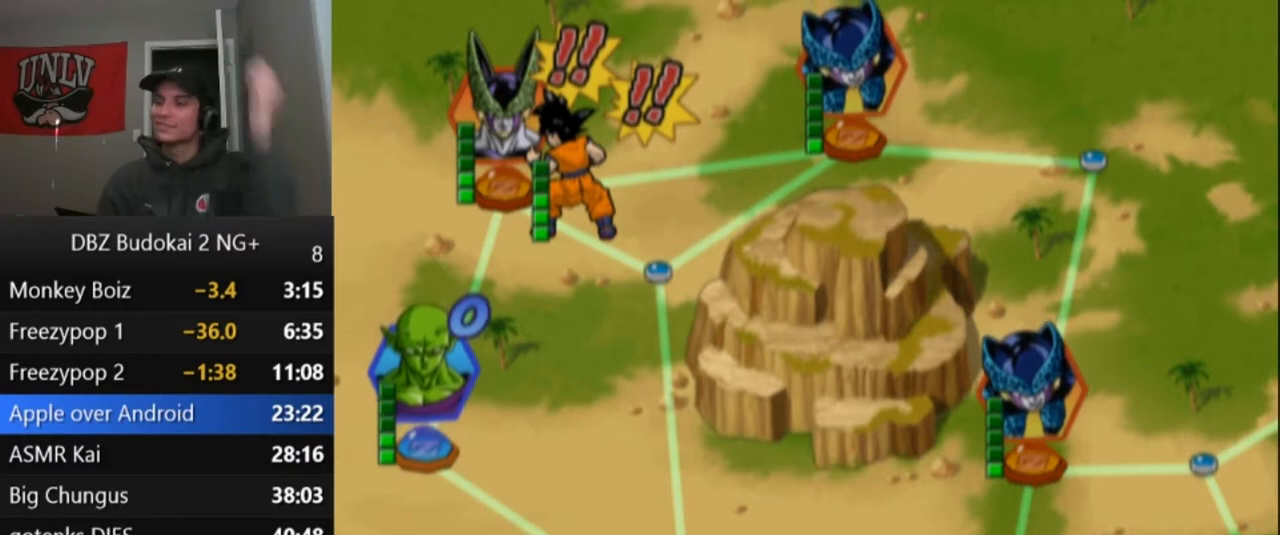
{"buttons": ["START"], "left_stick": "center", "events": [[133, "START", "up"], [166, "START", "down"], [266, "START", "up"], [300, "START", "down"], [433, "START", "up"], [500, "START", "down"]]}
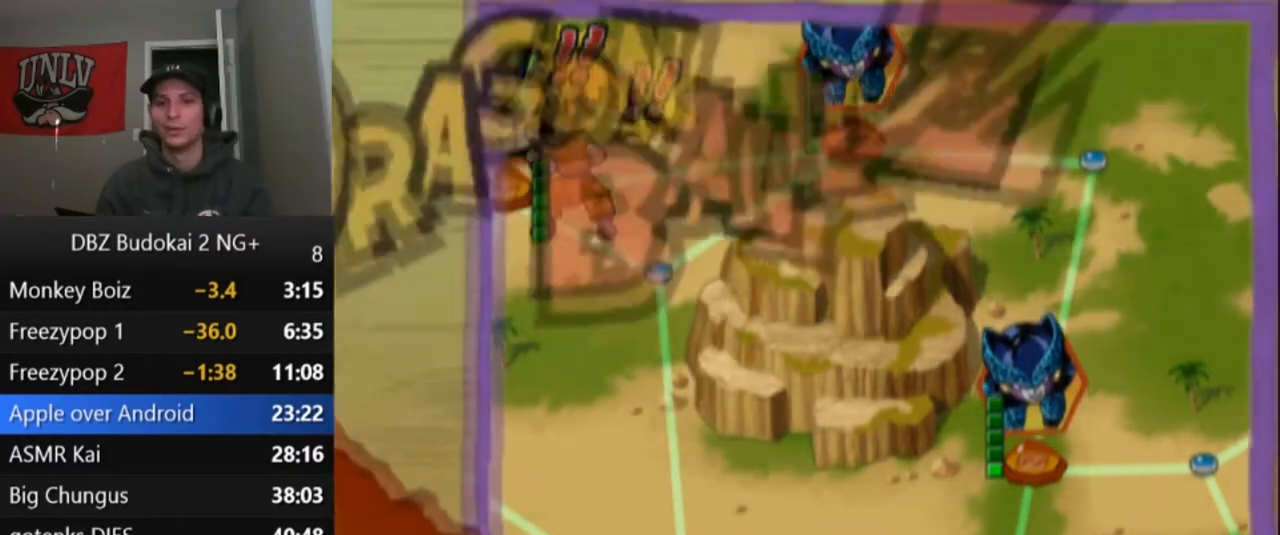
{"buttons": ["START"], "left_stick": "center", "events": [[100, "START", "up"], [167, "START", "down"], [267, "START", "up"], [334, "START", "down"], [434, "START", "up"], [501, "START", "down"]]}
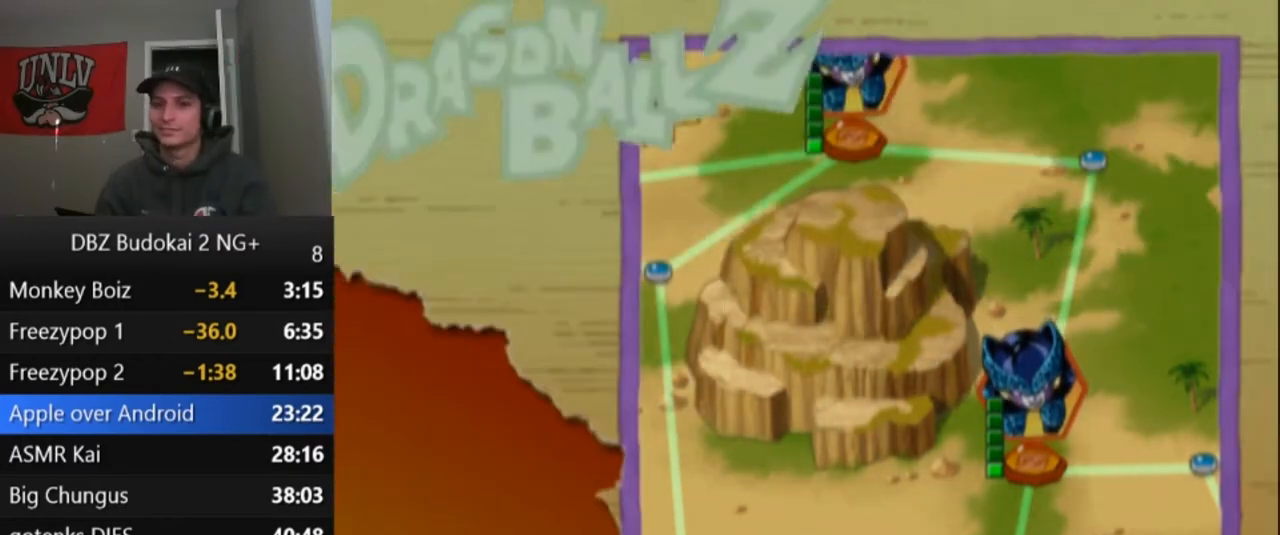
{"buttons": [], "left_stick": "center", "events": [[100, "START", "up"], [166, "START", "down"], [266, "START", "up"], [367, "START", "down"], [467, "START", "up"]]}
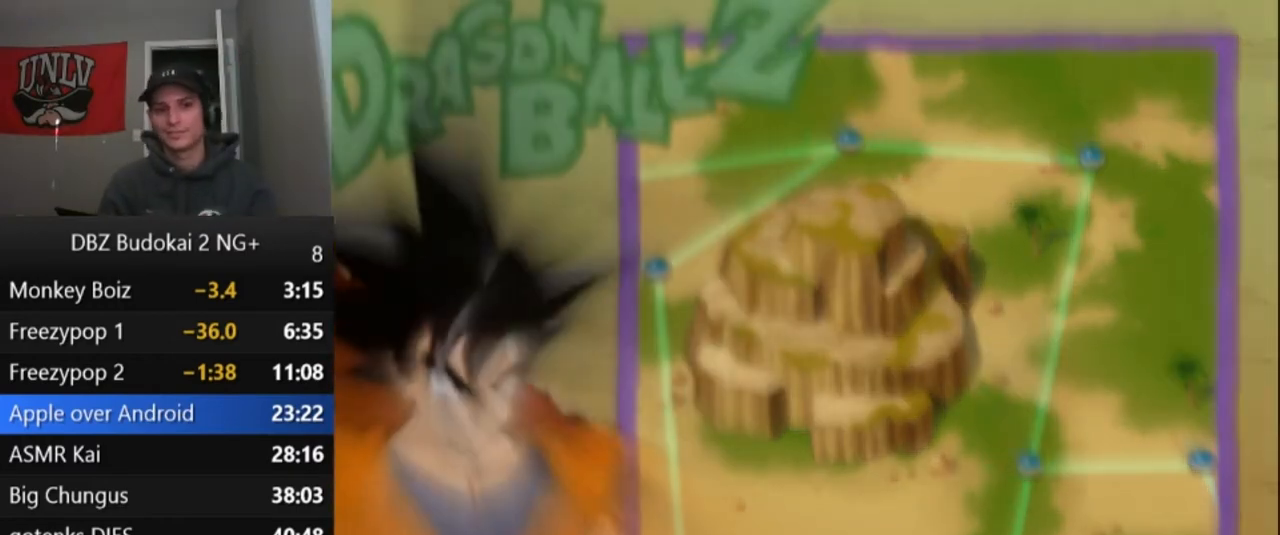
{"buttons": [], "left_stick": "center", "events": [[33, "START", "down"], [134, "START", "up"], [200, "START", "down"], [300, "START", "up"], [367, "START", "down"], [434, "START", "up"]]}
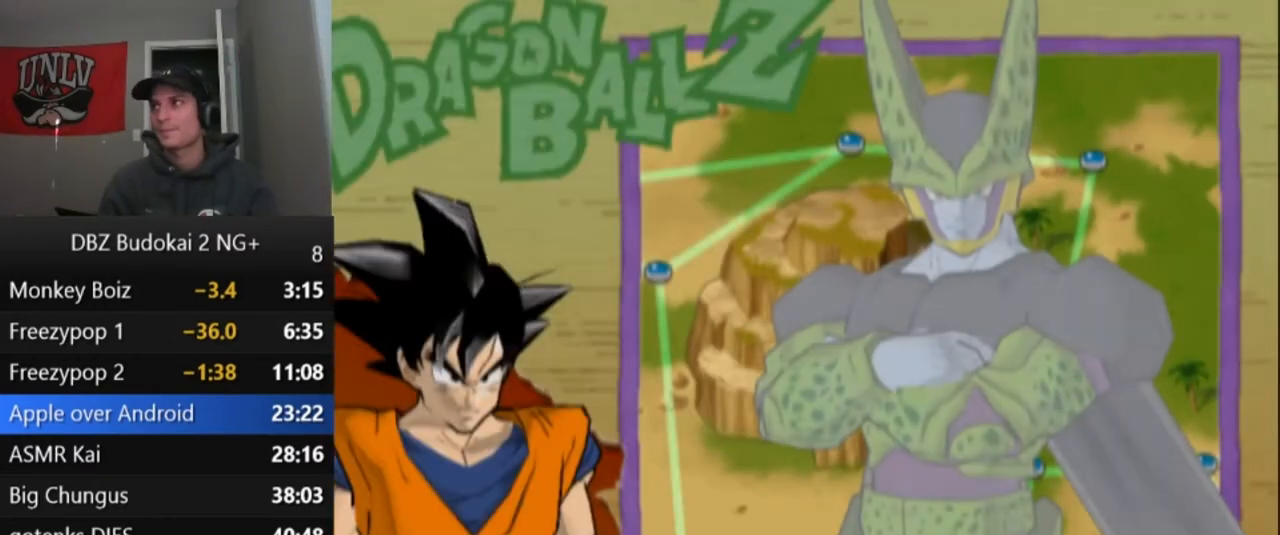
{"buttons": [], "left_stick": "center", "events": [[33, "START", "down"], [133, "START", "up"], [200, "START", "down"], [300, "START", "up"], [367, "START", "down"], [467, "START", "up"]]}
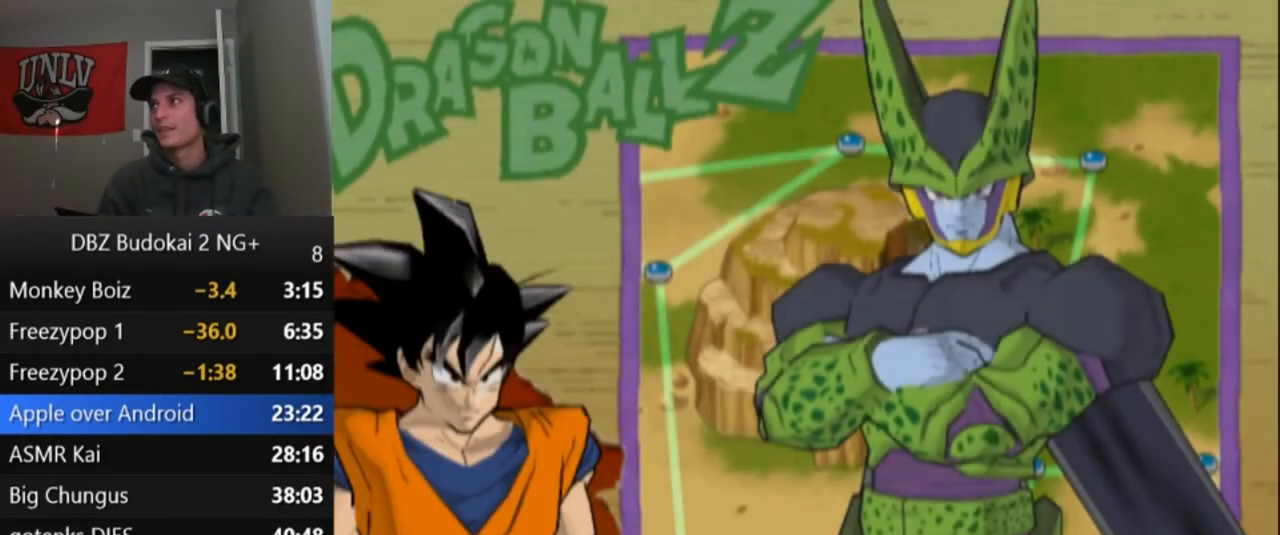
{"buttons": [], "left_stick": "center", "events": [[67, "START", "down"], [167, "START", "up"], [234, "START", "down"], [300, "START", "up"], [367, "START", "down"], [467, "START", "up"]]}
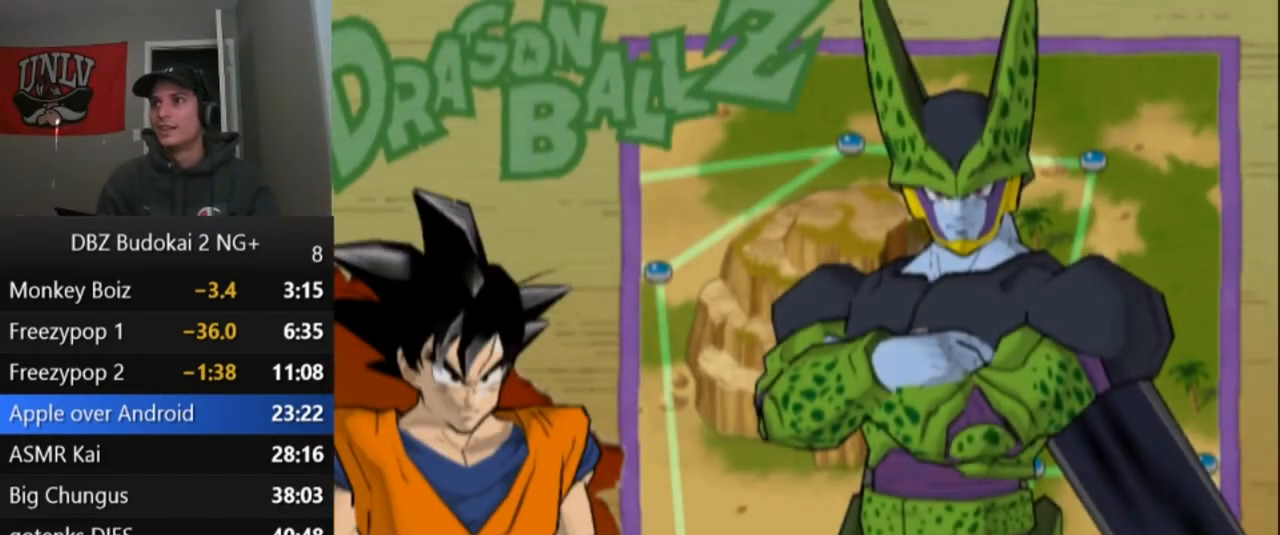
{"buttons": [], "left_stick": "center", "events": [[33, "START", "down"], [100, "START", "up"], [200, "START", "down"], [266, "START", "up"], [367, "START", "down"], [467, "START", "up"]]}
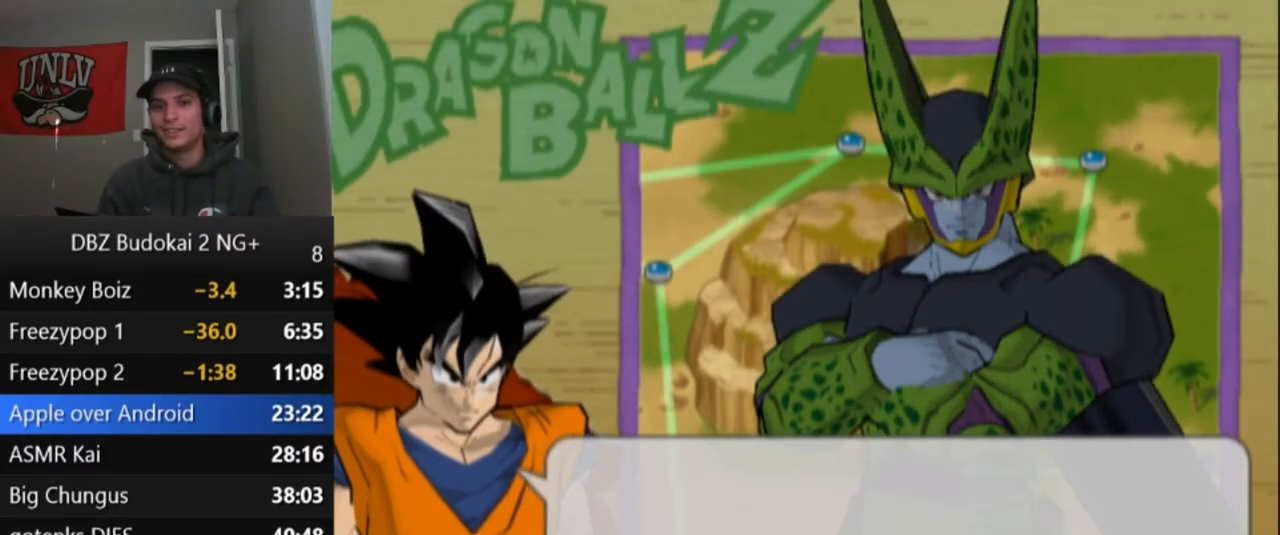
{"buttons": [], "left_stick": "center", "events": [[33, "START", "down"], [134, "START", "up"], [200, "START", "down"], [300, "START", "up"], [367, "START", "down"], [467, "START", "up"]]}
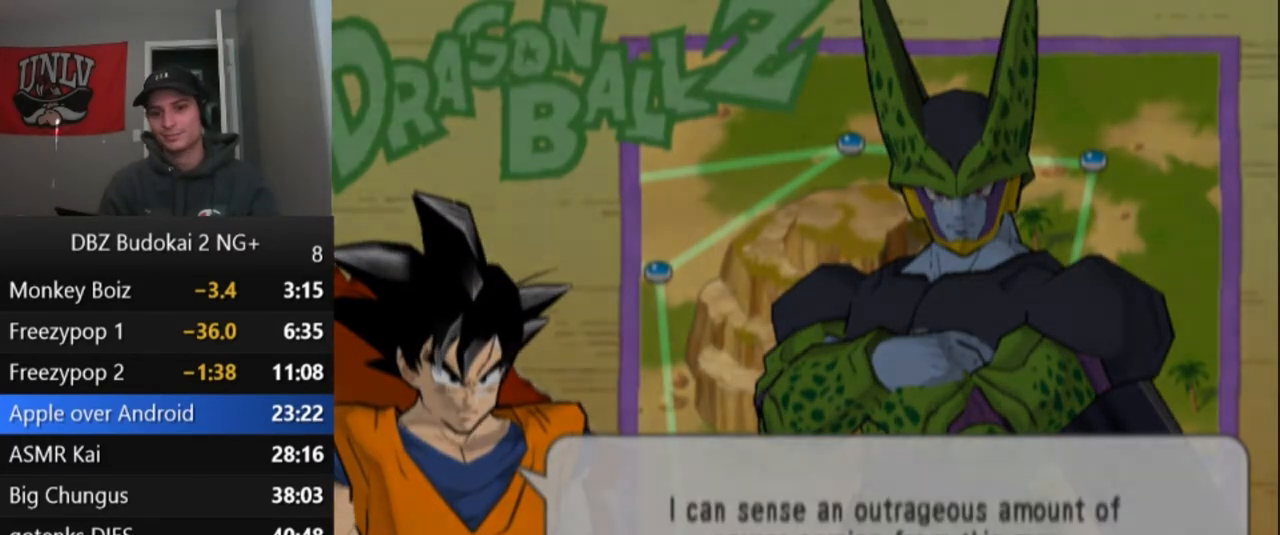
{"buttons": ["START"], "left_stick": "center", "events": [[33, "START", "down"], [100, "START", "up"], [166, "START", "down"], [233, "START", "up"], [333, "START", "down"], [400, "START", "up"], [467, "START", "down"]]}
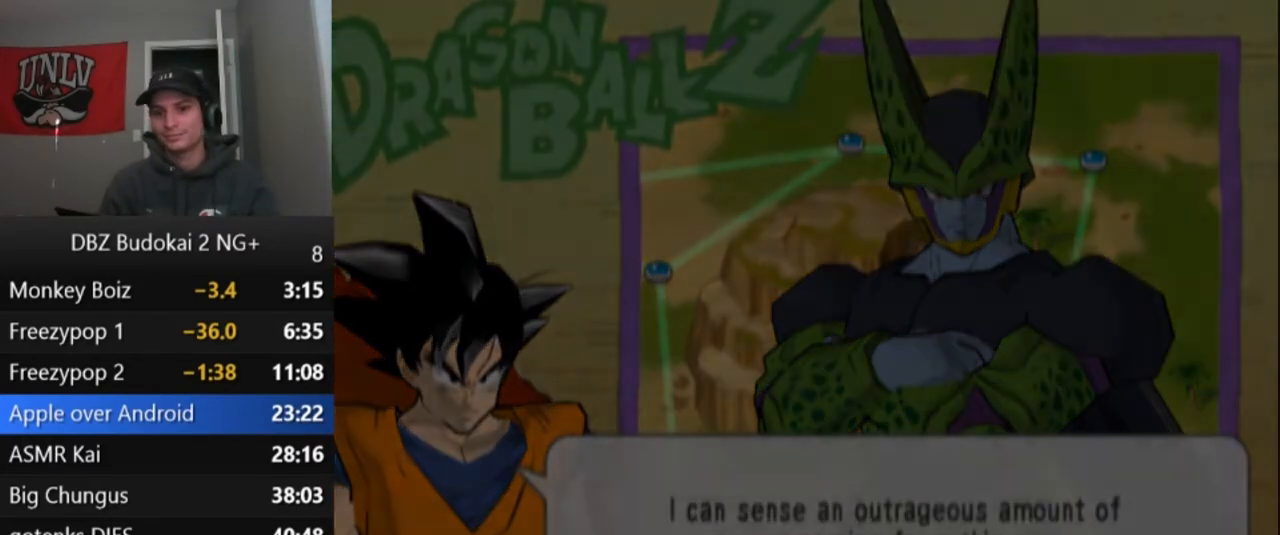
{"buttons": [], "left_stick": "center", "events": [[33, "START", "up"], [100, "START", "down"], [167, "START", "up"], [267, "START", "down"], [300, "START", "up"], [400, "START", "down"], [467, "START", "up"]]}
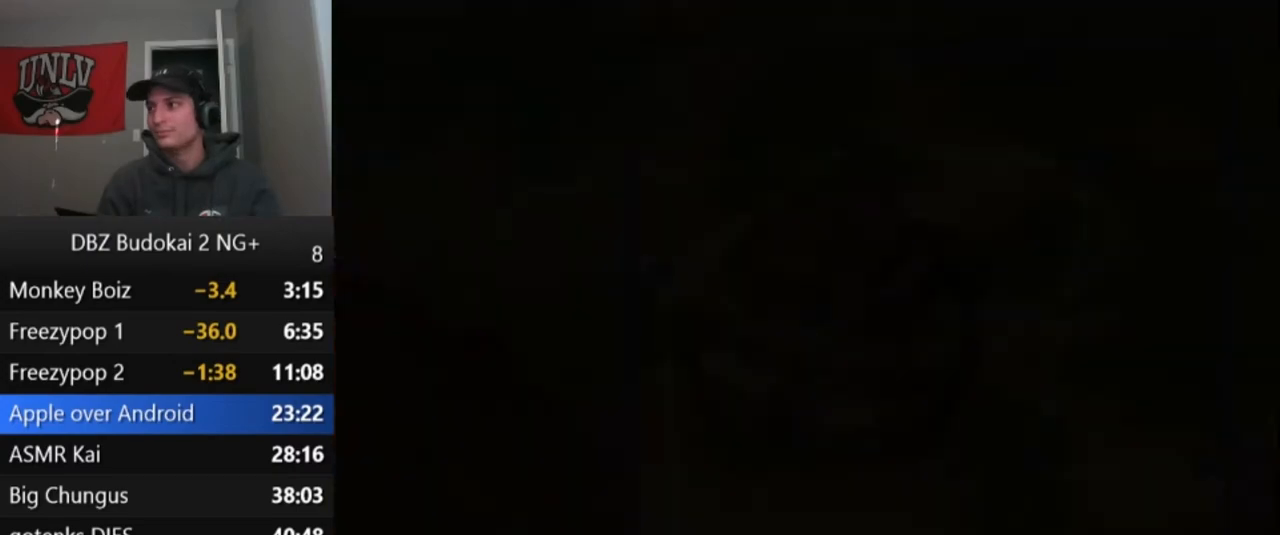
{"buttons": [], "left_stick": "center", "events": [[33, "START", "down"], [133, "START", "up"], [200, "START", "down"], [300, "START", "up"], [367, "START", "down"], [467, "START", "up"]]}
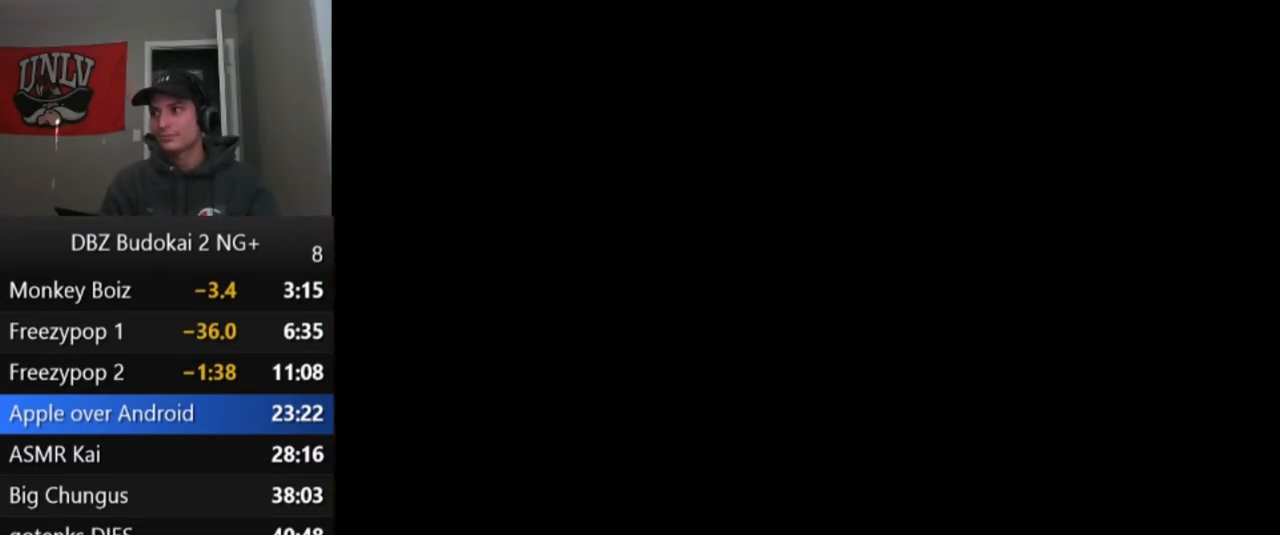
{"buttons": [], "left_stick": "center", "events": [[33, "START", "down"], [134, "START", "up"], [200, "START", "down"], [300, "START", "up"], [367, "START", "down"], [467, "START", "up"]]}
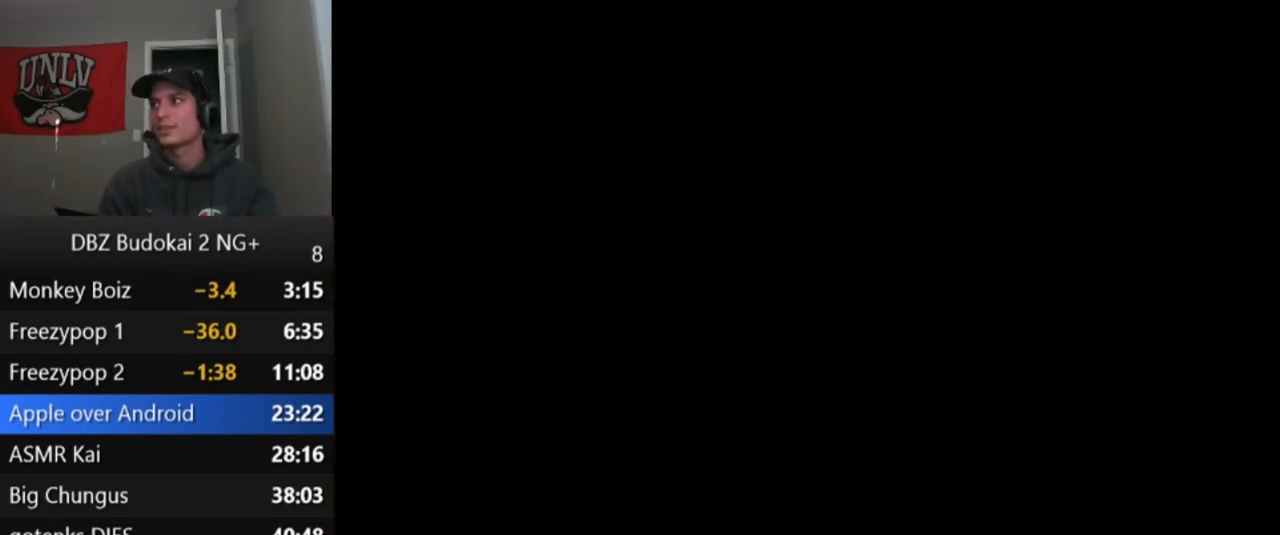
{"buttons": [], "left_stick": "center", "events": [[33, "START", "down"], [133, "START", "up"], [233, "START", "down"], [333, "START", "up"], [400, "START", "down"], [500, "START", "up"]]}
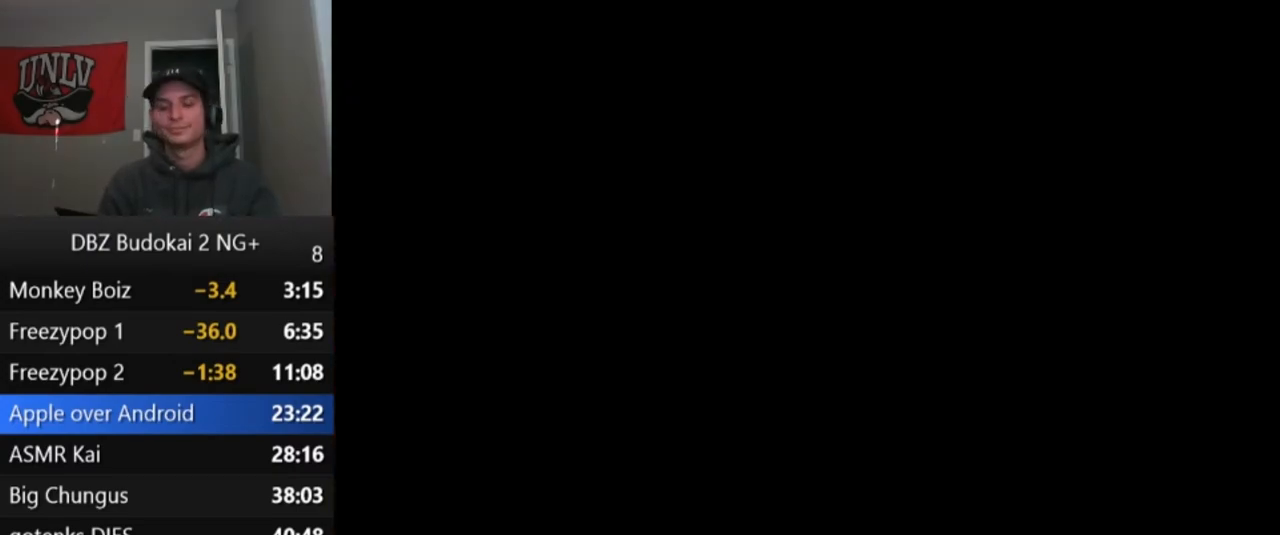
{"buttons": [], "left_stick": "center", "events": [[100, "START", "down"], [133, "START", "up"], [234, "START", "down"], [334, "START", "up"], [400, "START", "down"], [501, "START", "up"]]}
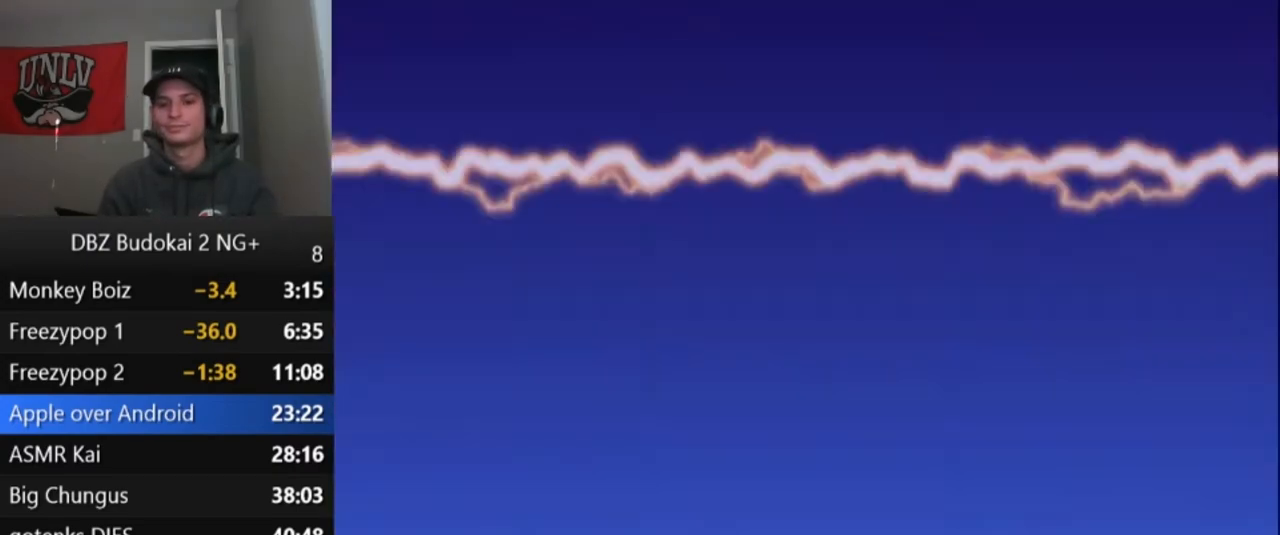
{"buttons": ["START"], "left_stick": "center", "events": [[66, "START", "down"], [166, "START", "up"], [266, "START", "down"], [333, "START", "up"], [433, "START", "down"]]}
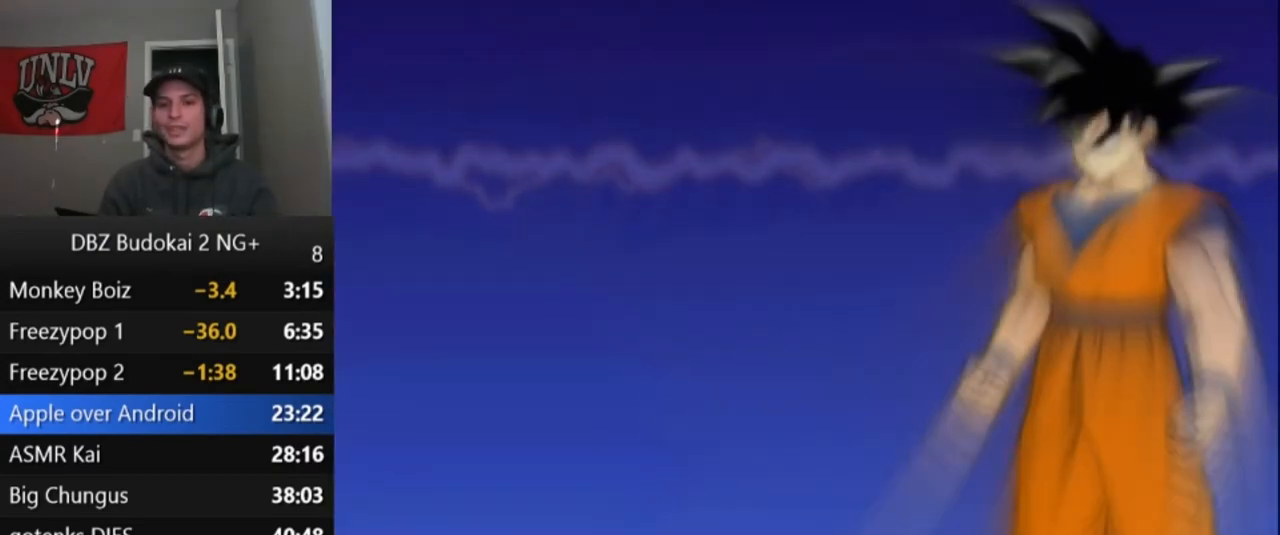
{"buttons": [], "left_stick": "center", "events": [[33, "START", "up"], [134, "START", "down"], [234, "START", "up"], [334, "START", "down"], [434, "START", "up"]]}
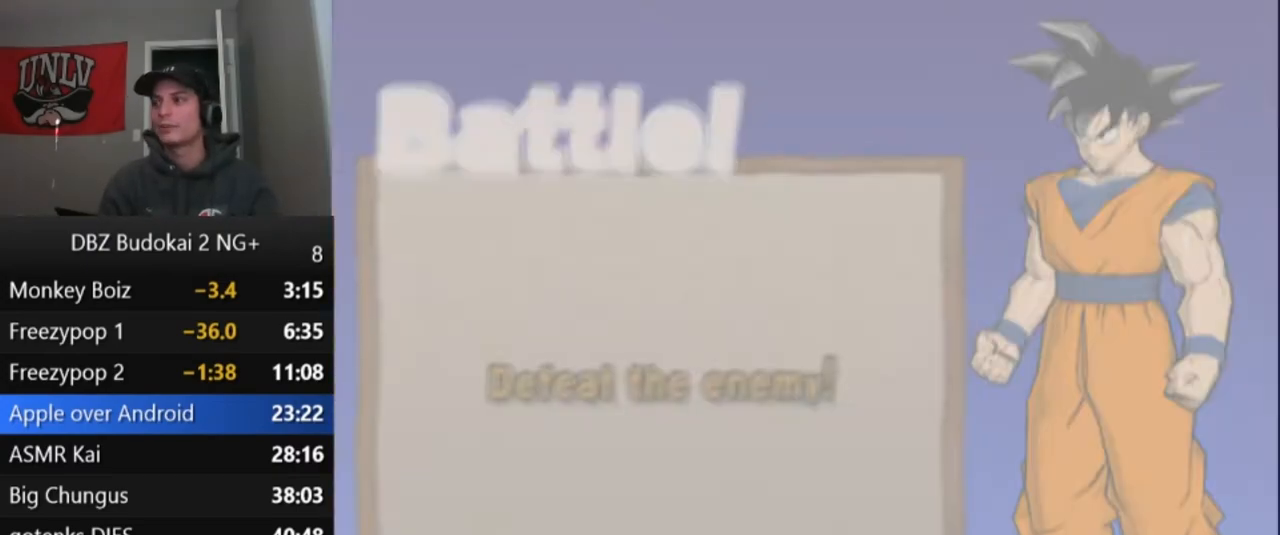
{"buttons": [], "left_stick": "center", "events": [[33, "START", "down"], [133, "START", "up"], [200, "START", "down"], [300, "START", "up"], [400, "START", "down"], [500, "START", "up"]]}
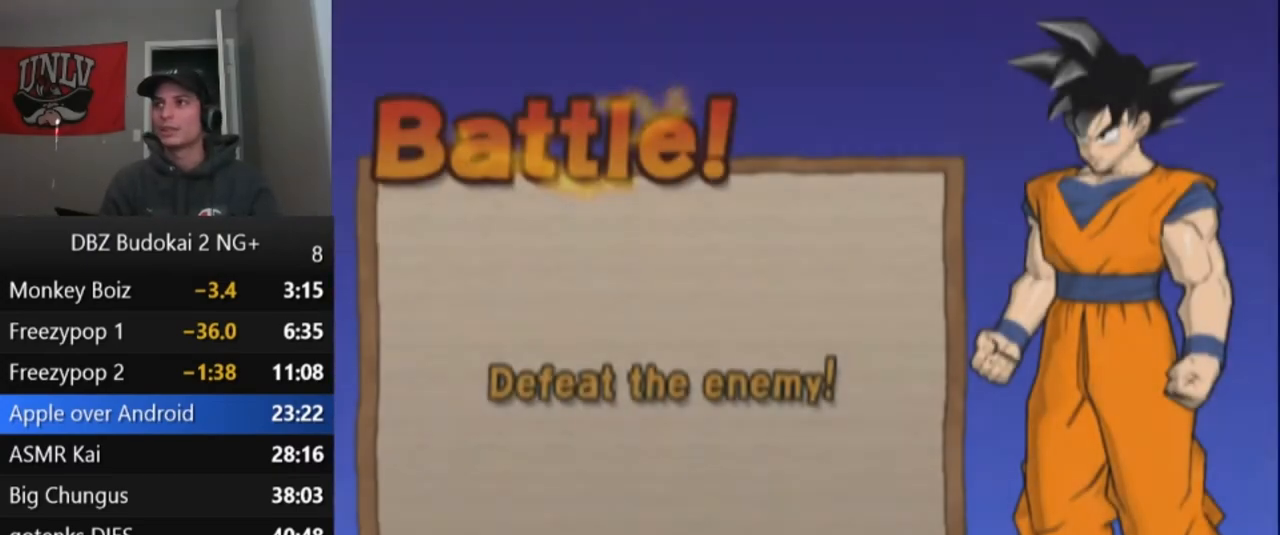
{"buttons": [], "left_stick": "center", "events": [[67, "START", "down"], [133, "START", "up"], [234, "START", "down"], [300, "START", "up"], [367, "START", "down"], [434, "START", "up"]]}
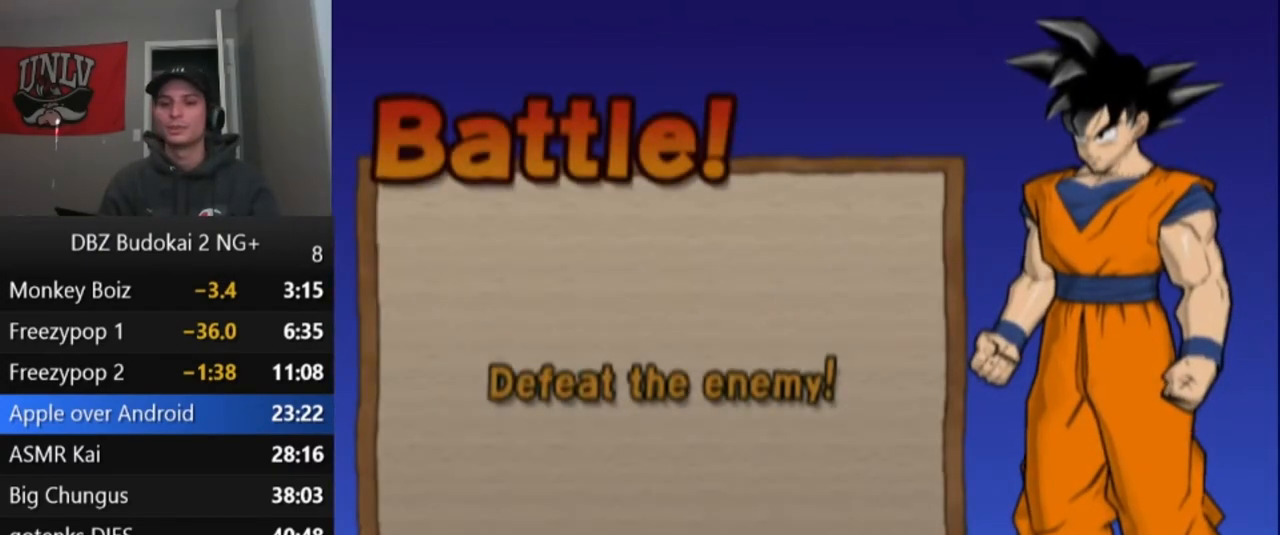
{"buttons": [], "left_stick": "center", "events": [[67, "START", "down"], [134, "START", "up"], [200, "START", "down"], [267, "START", "up"], [334, "START", "down"], [434, "START", "up"]]}
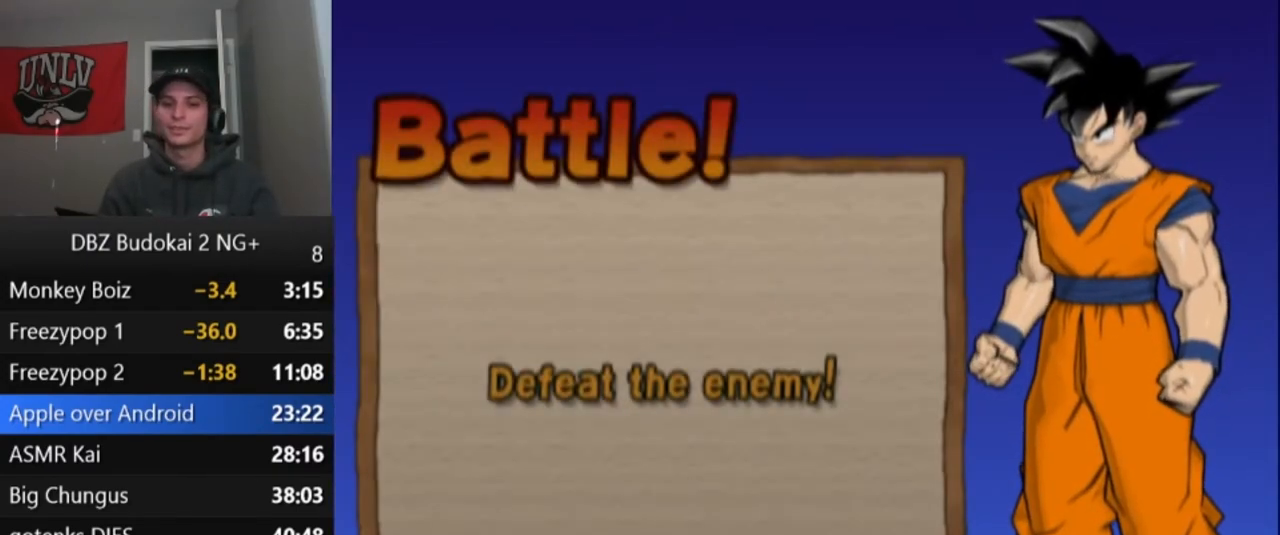
{"buttons": [], "left_stick": "center", "events": [[33, "START", "down"], [66, "START", "up"], [167, "START", "down"], [267, "START", "up"], [333, "START", "down"], [433, "START", "up"]]}
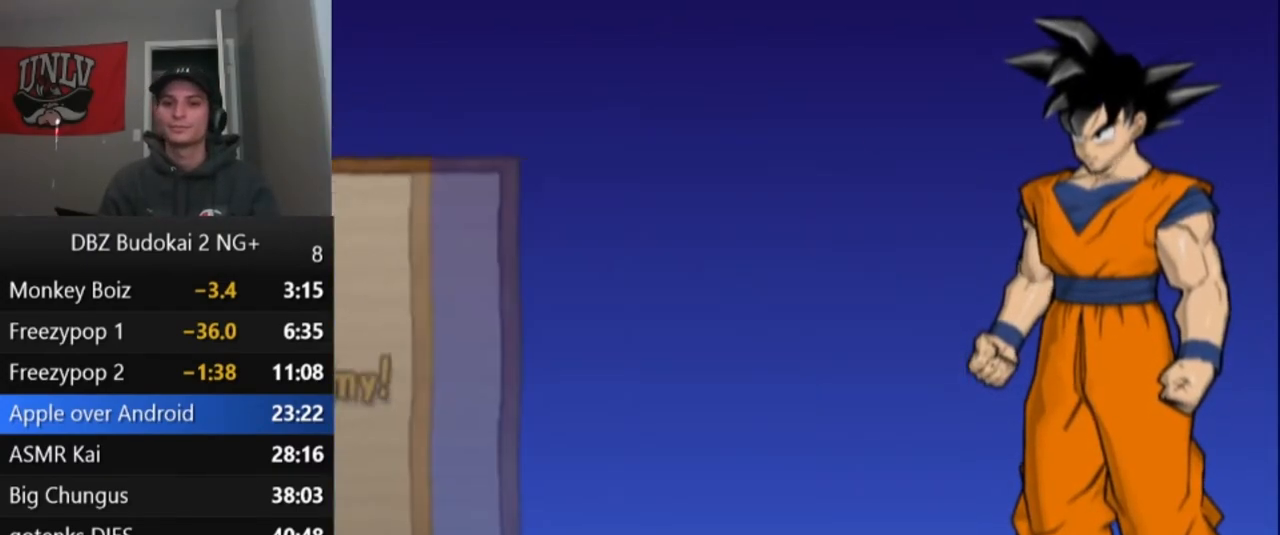
{"buttons": ["START"], "left_stick": "center", "events": [[34, "START", "down"], [67, "START", "up"], [167, "START", "down"], [234, "START", "up"], [334, "START", "down"], [401, "START", "up"], [501, "START", "down"]]}
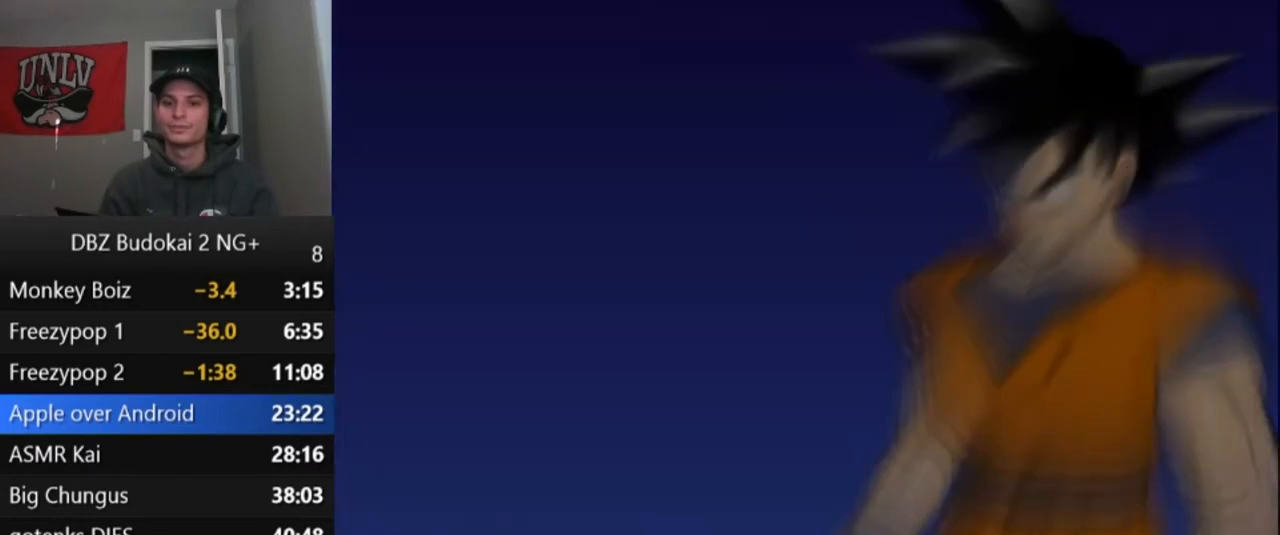
{"buttons": [], "left_stick": "center", "events": [[66, "START", "up"], [166, "START", "down"], [267, "START", "up"], [333, "START", "down"], [433, "START", "up"]]}